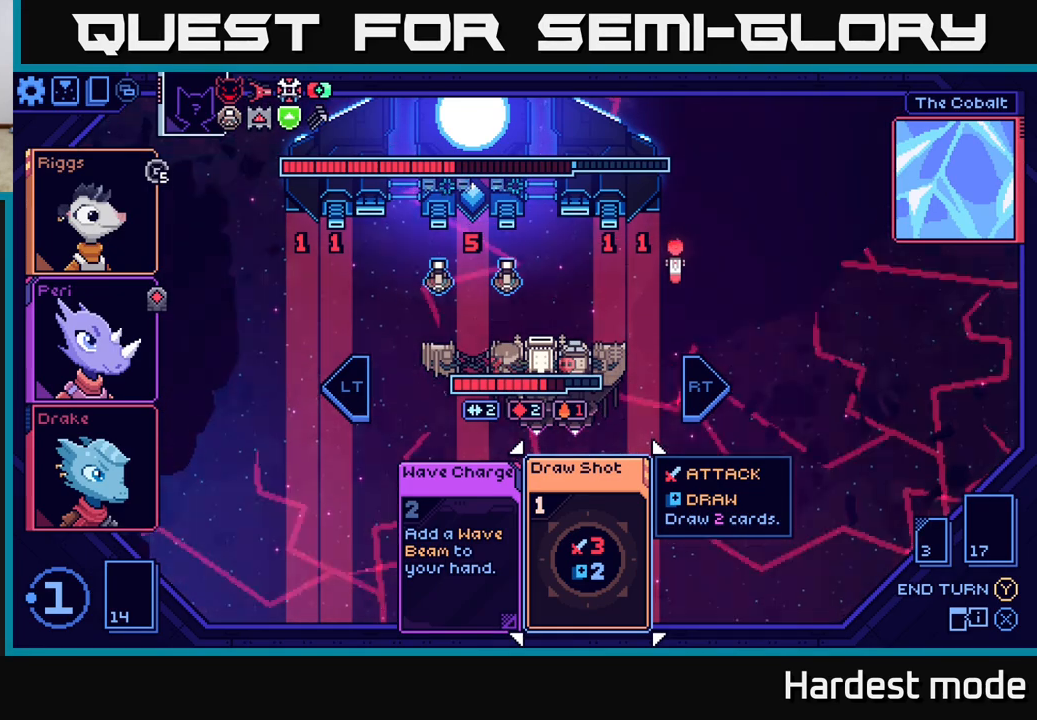
Gameplay with a controller (Xbox layout); each line is a JSON object with the inputs held at the frame after it. "events" lists button and stick changes between this image and that frame as [ms after this image, input, new state], when the widget could be followed in between.
{"buttons": [], "left_stick": "center", "right_stick": "center", "events": []}
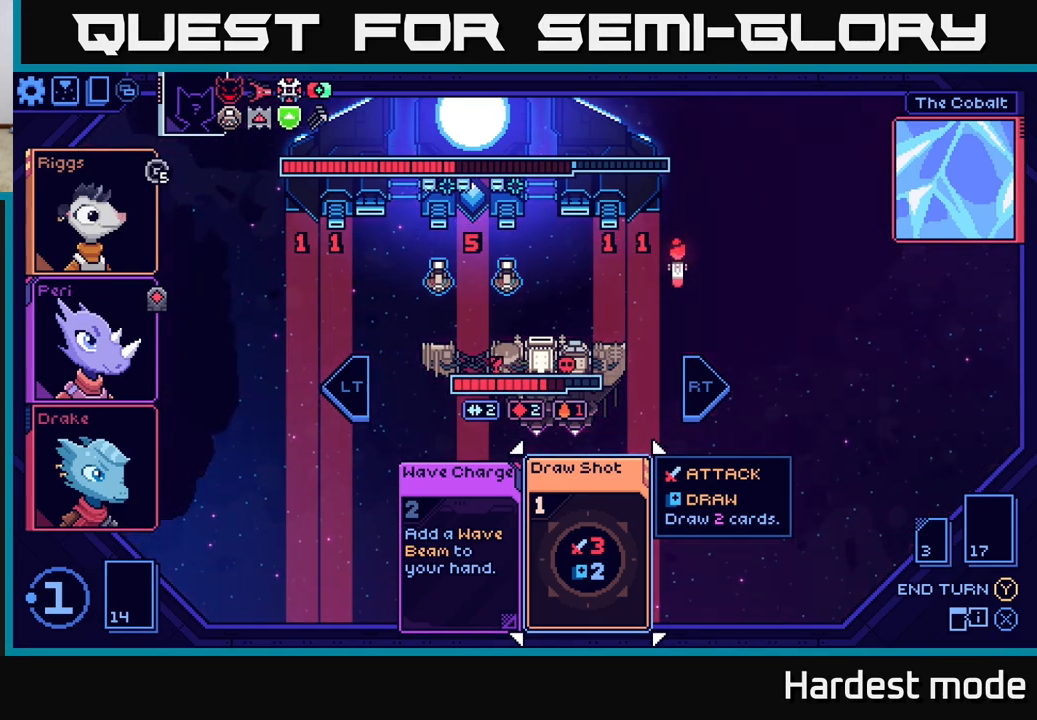
{"buttons": [], "left_stick": "center", "right_stick": "center", "events": []}
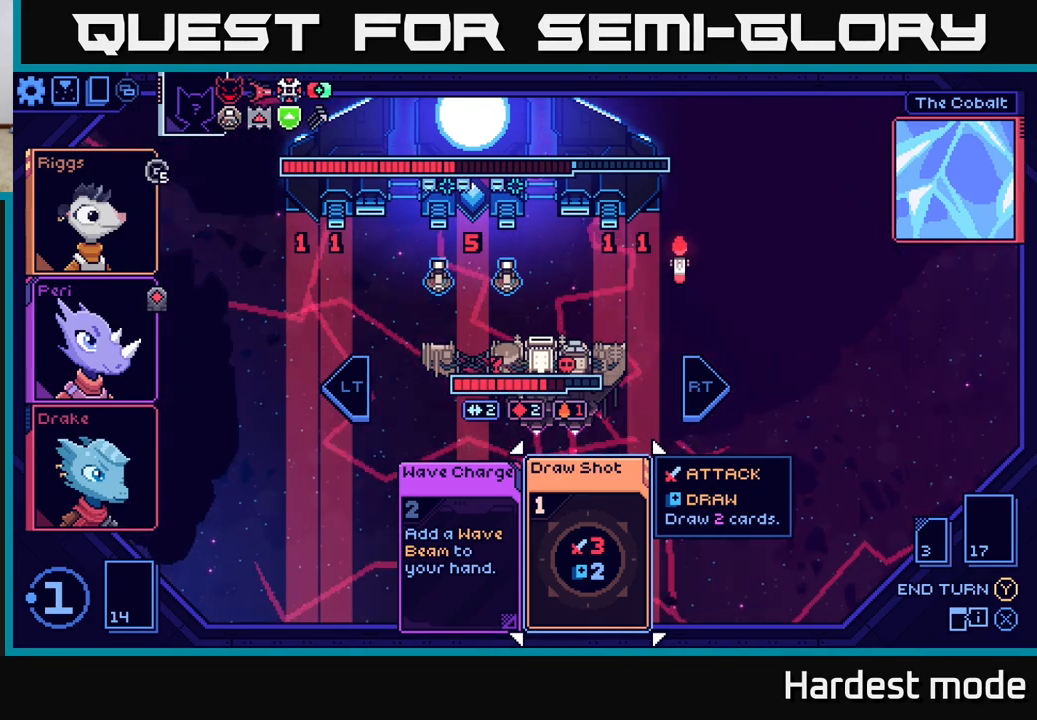
{"buttons": [], "left_stick": "center", "right_stick": "center", "events": []}
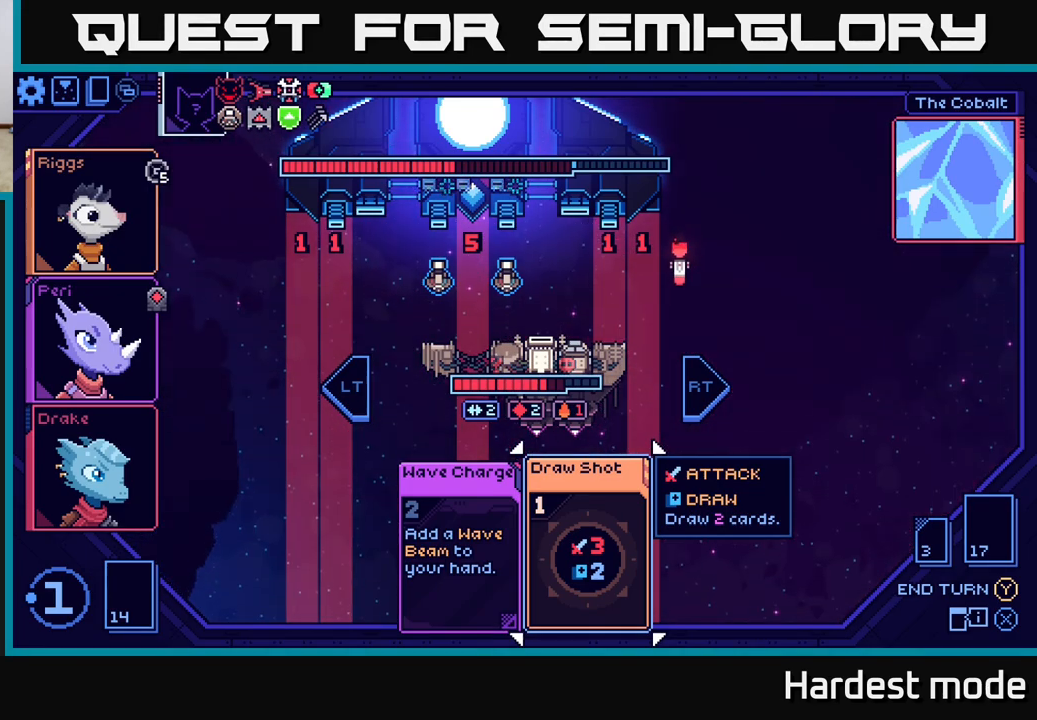
{"buttons": [], "left_stick": "center", "right_stick": "center", "events": []}
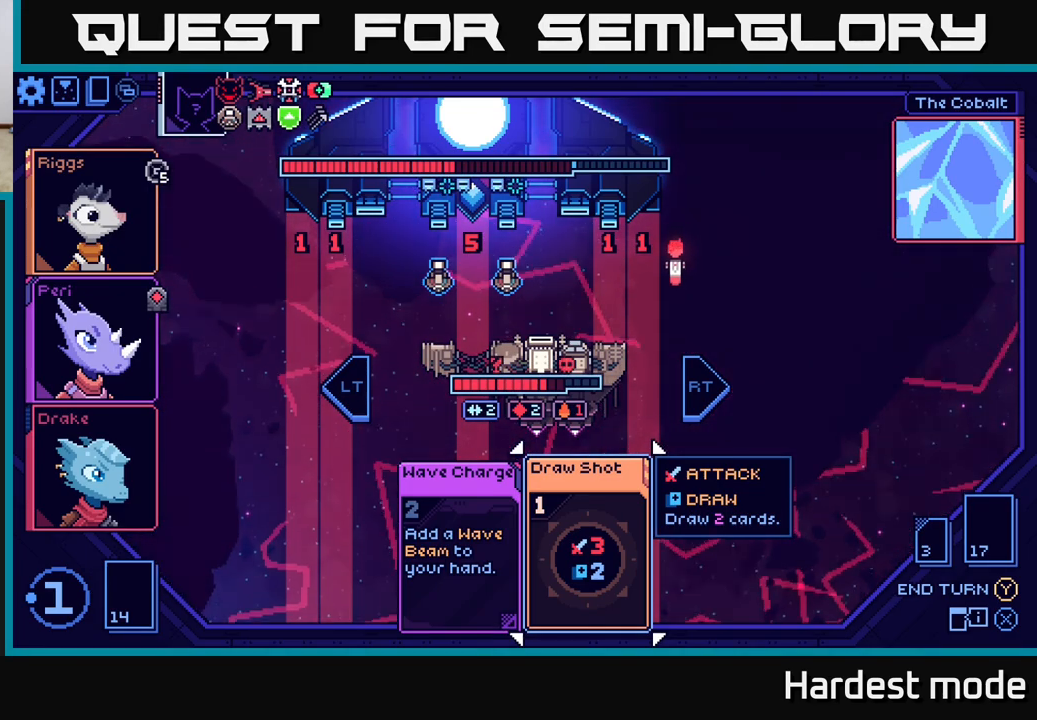
{"buttons": [], "left_stick": "center", "right_stick": "center", "events": []}
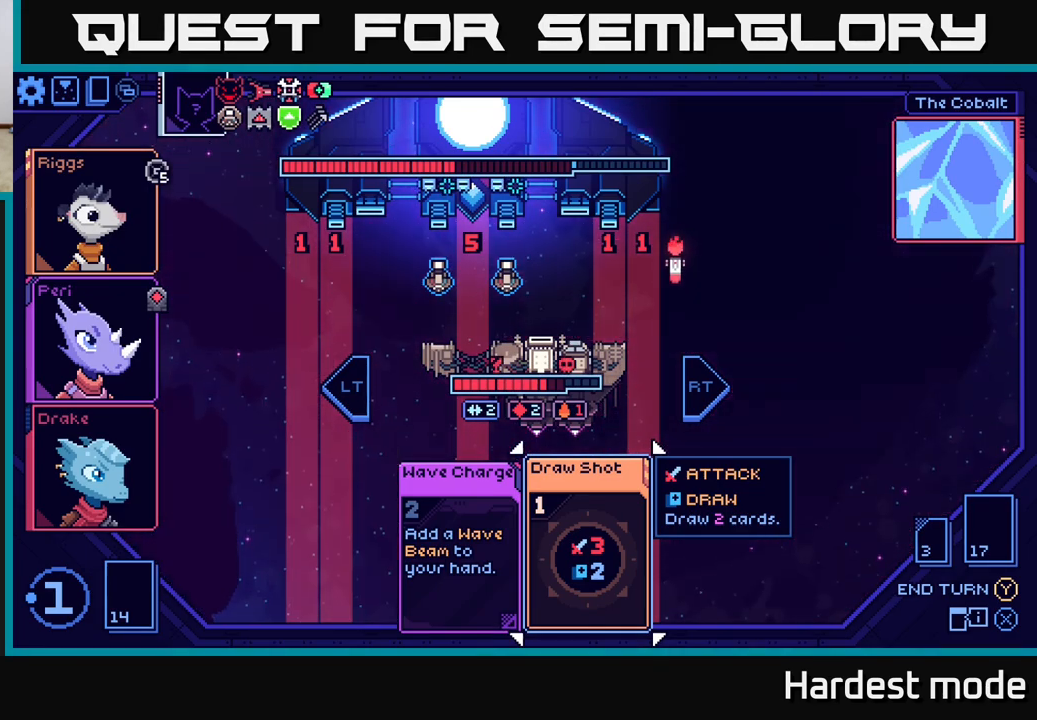
{"buttons": [], "left_stick": "center", "right_stick": "center", "events": [[33, "A", "down"], [117, "A", "up"]]}
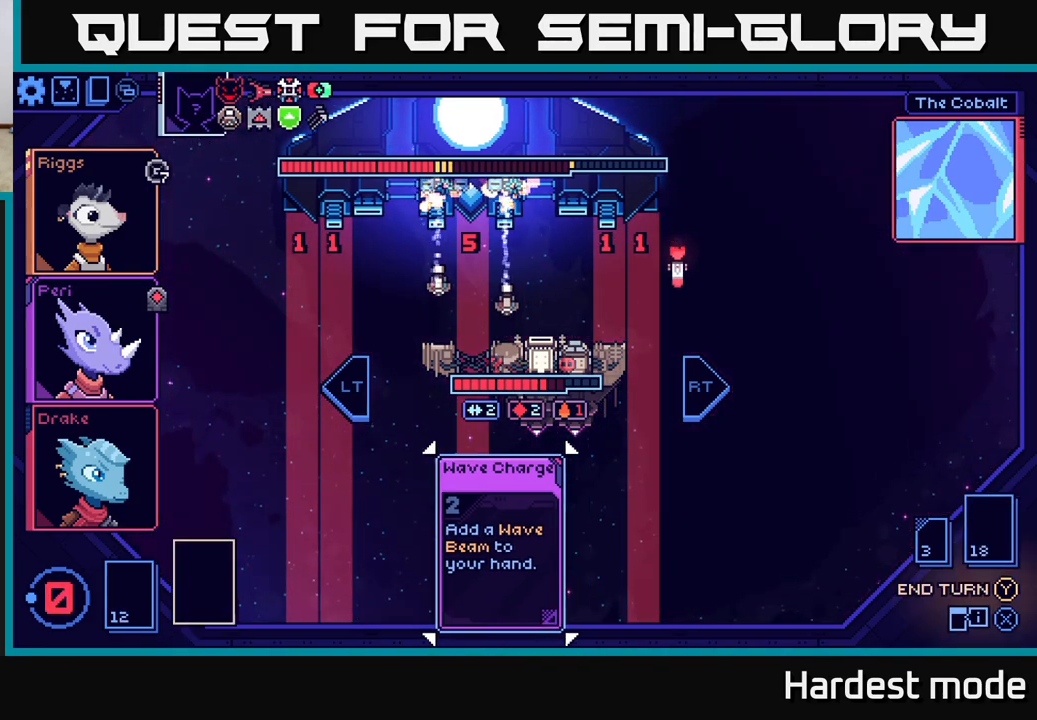
{"buttons": [], "left_stick": "center", "right_stick": "center", "events": []}
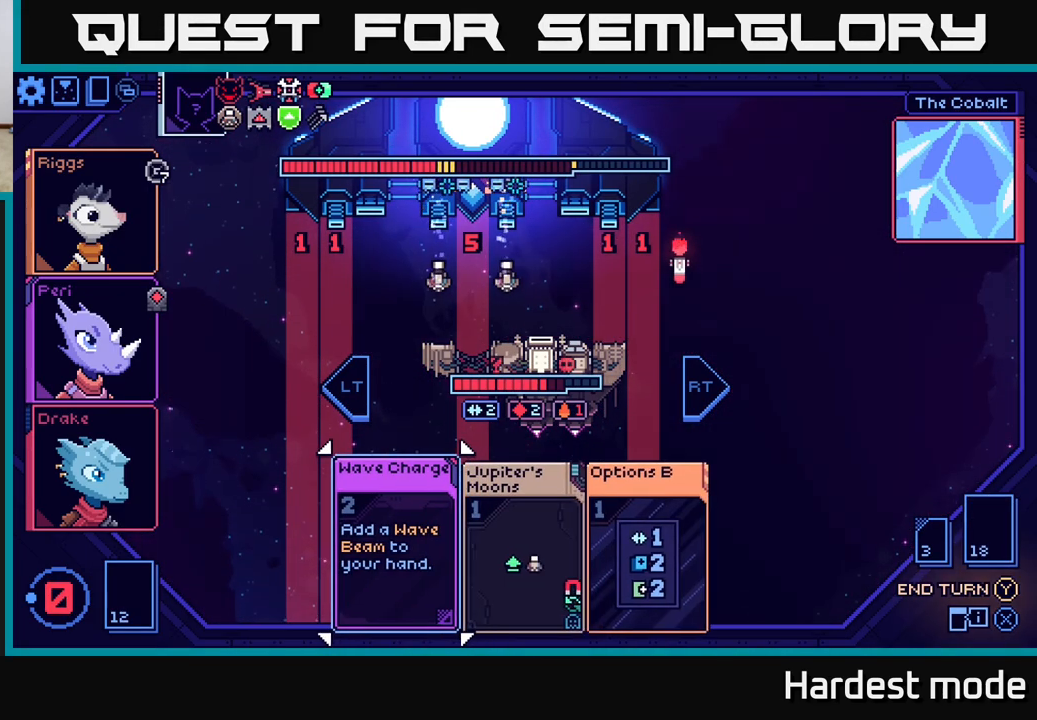
{"buttons": [], "left_stick": "center", "right_stick": "center", "events": []}
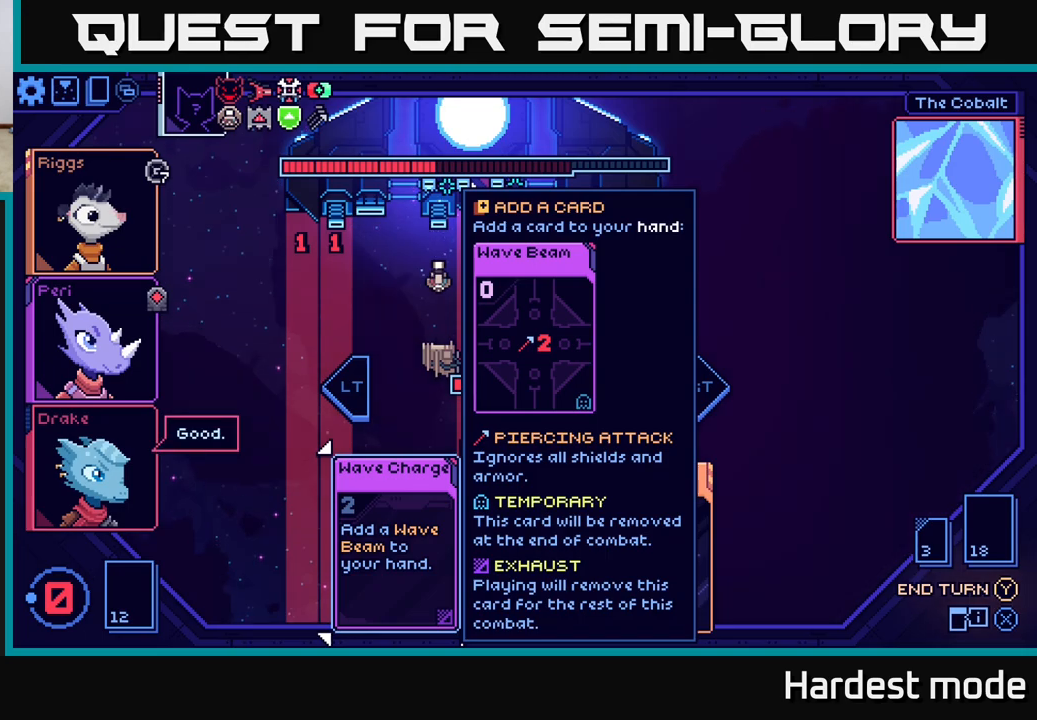
{"buttons": [], "left_stick": "right", "right_stick": "center", "events": [[83, "left_stick", "right"], [250, "left_stick", "center"], [433, "left_stick", "right"]]}
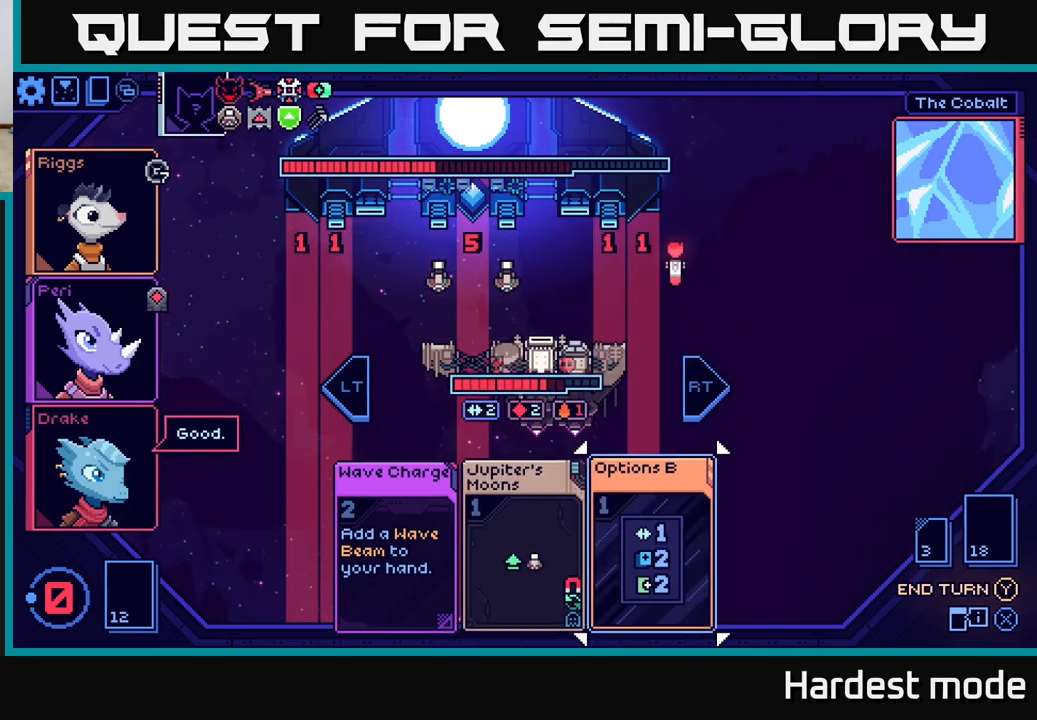
{"buttons": [], "left_stick": "center", "right_stick": "center", "events": [[117, "left_stick", "center"]]}
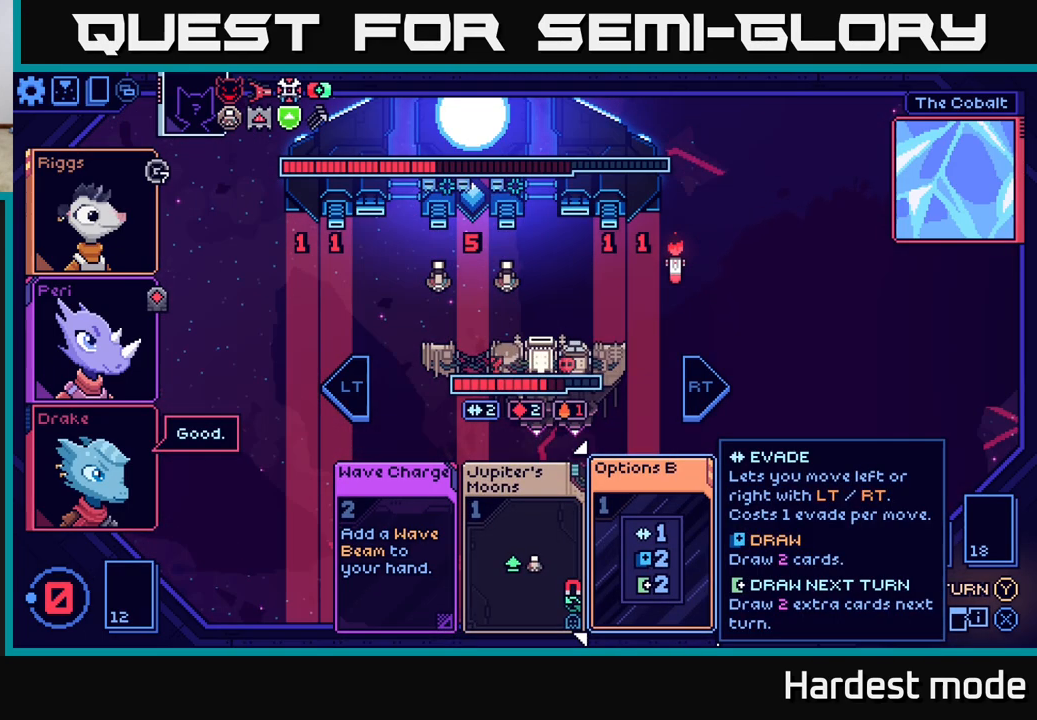
{"buttons": [], "left_stick": "center", "right_stick": "center", "events": []}
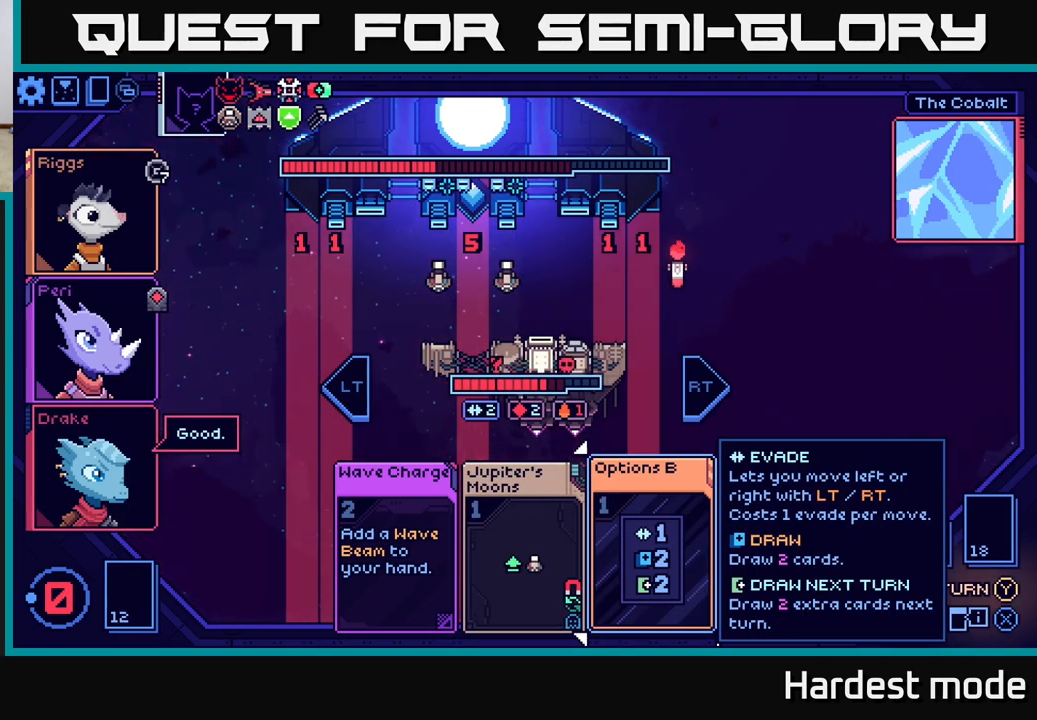
{"buttons": [], "left_stick": "center", "right_stick": "center", "events": []}
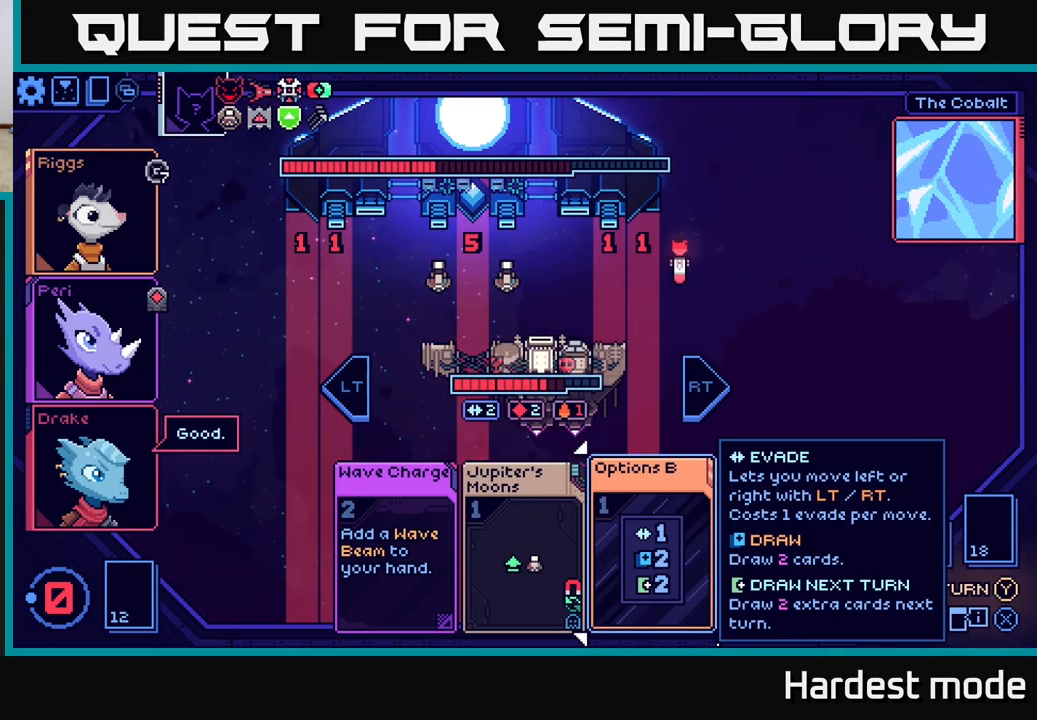
{"buttons": [], "left_stick": "right", "right_stick": "center", "events": [[133, "left_stick", "left"], [333, "left_stick", "center"], [467, "left_stick", "right"]]}
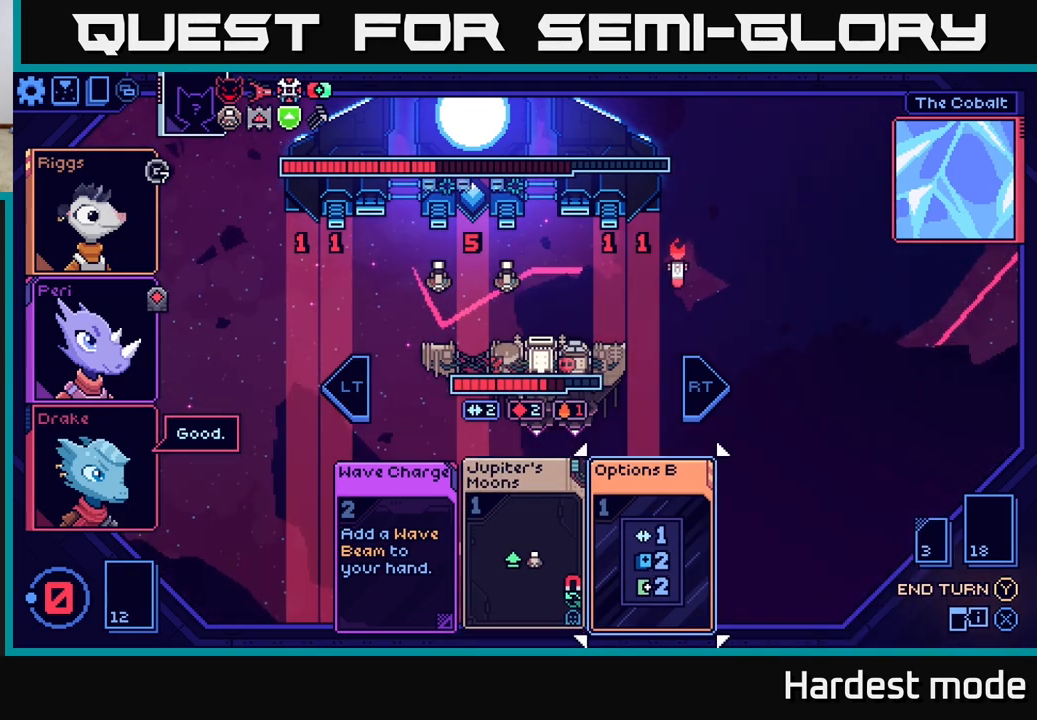
{"buttons": [], "left_stick": "center", "right_stick": "center", "events": [[150, "left_stick", "center"], [200, "left_stick", "left"], [400, "left_stick", "center"]]}
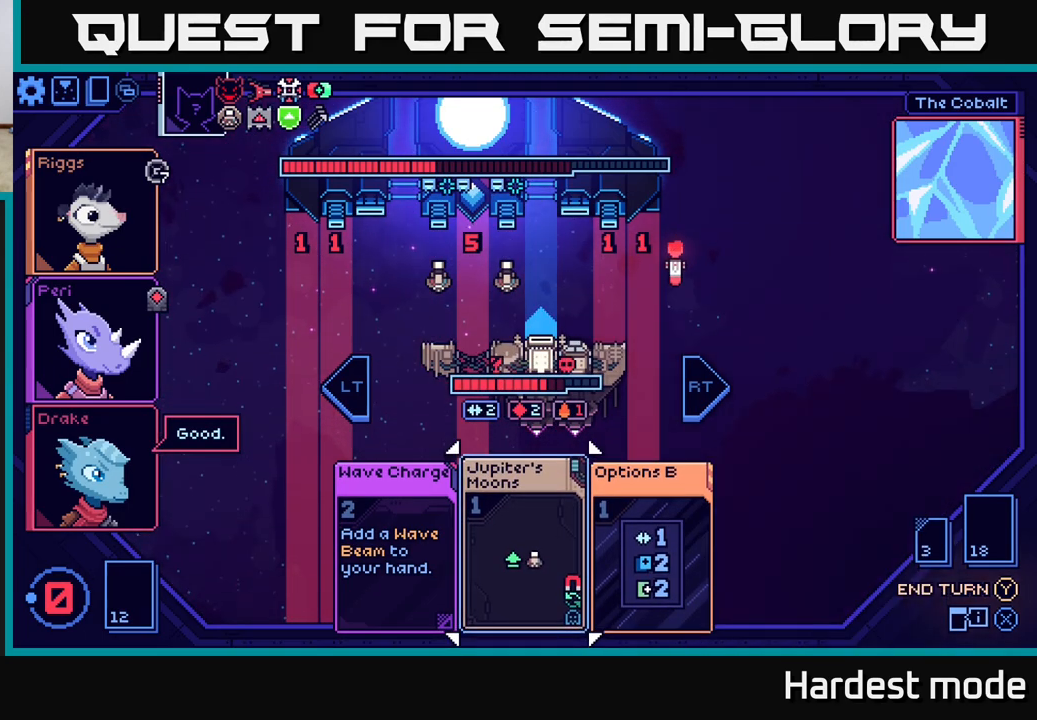
{"buttons": [], "left_stick": "center", "right_stick": "center", "events": []}
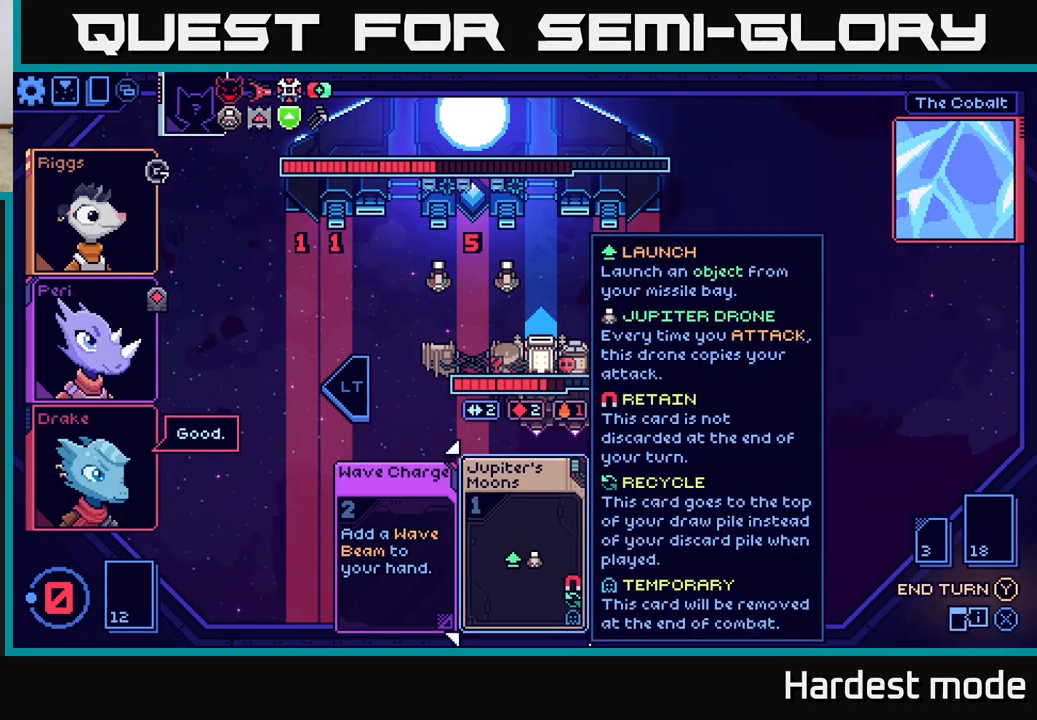
{"buttons": [], "left_stick": "right", "right_stick": "center", "events": [[433, "left_stick", "right"]]}
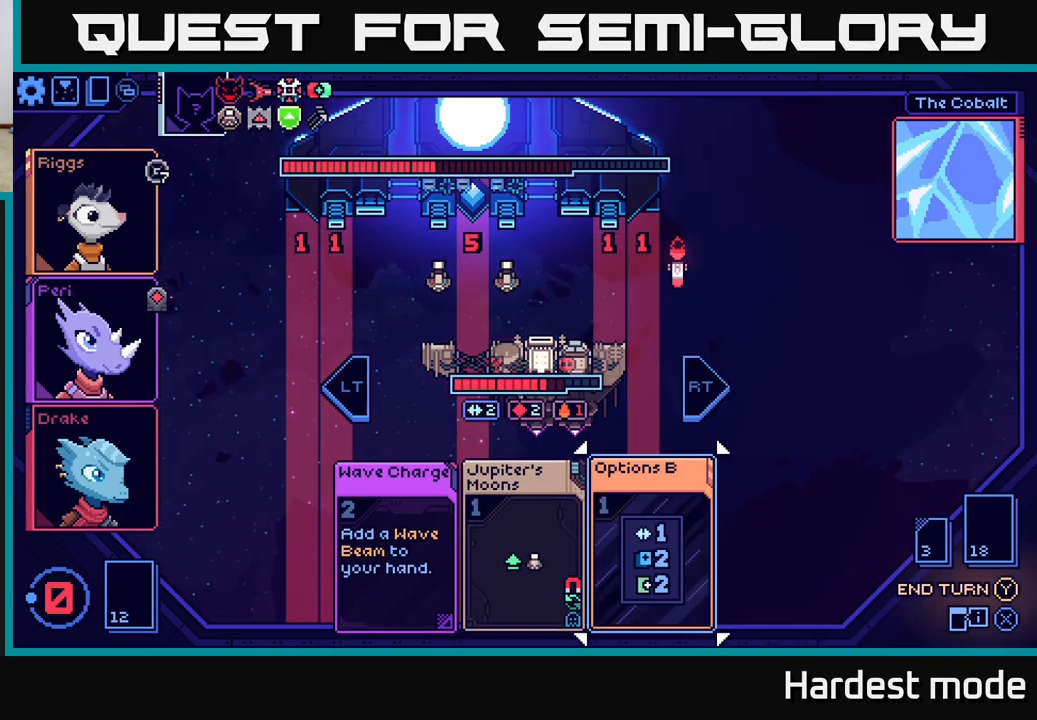
{"buttons": [], "left_stick": "right", "right_stick": "center", "events": [[100, "left_stick", "left"], [267, "left_stick", "center"], [433, "left_stick", "right"]]}
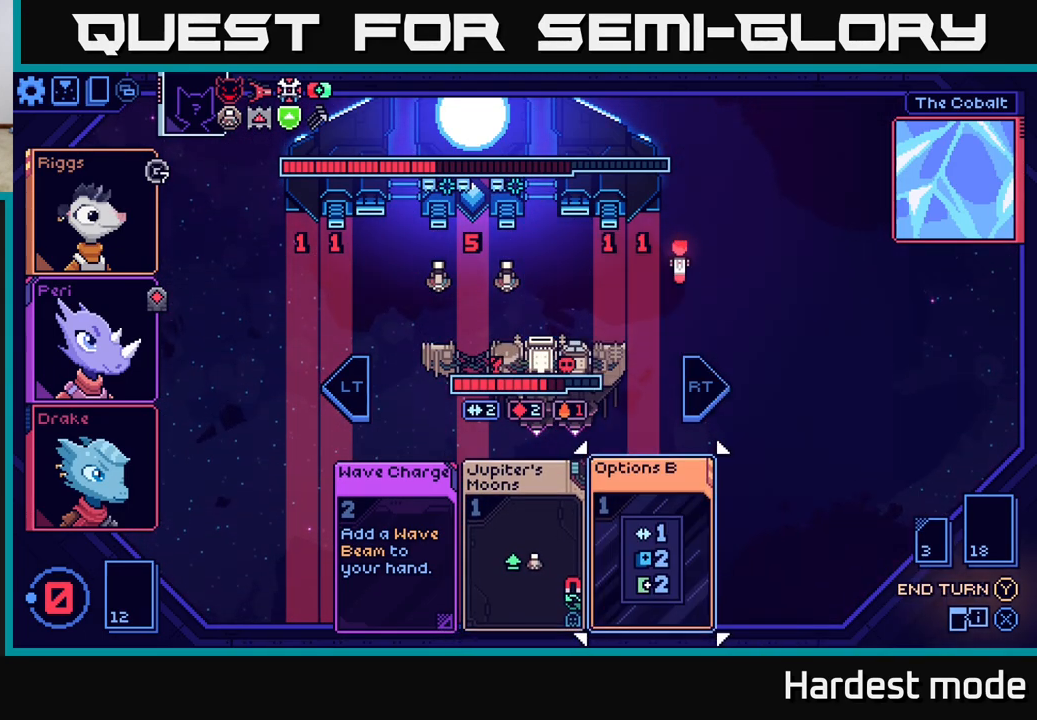
{"buttons": [], "left_stick": "center", "right_stick": "center", "events": [[117, "left_stick", "left"], [283, "left_stick", "center"]]}
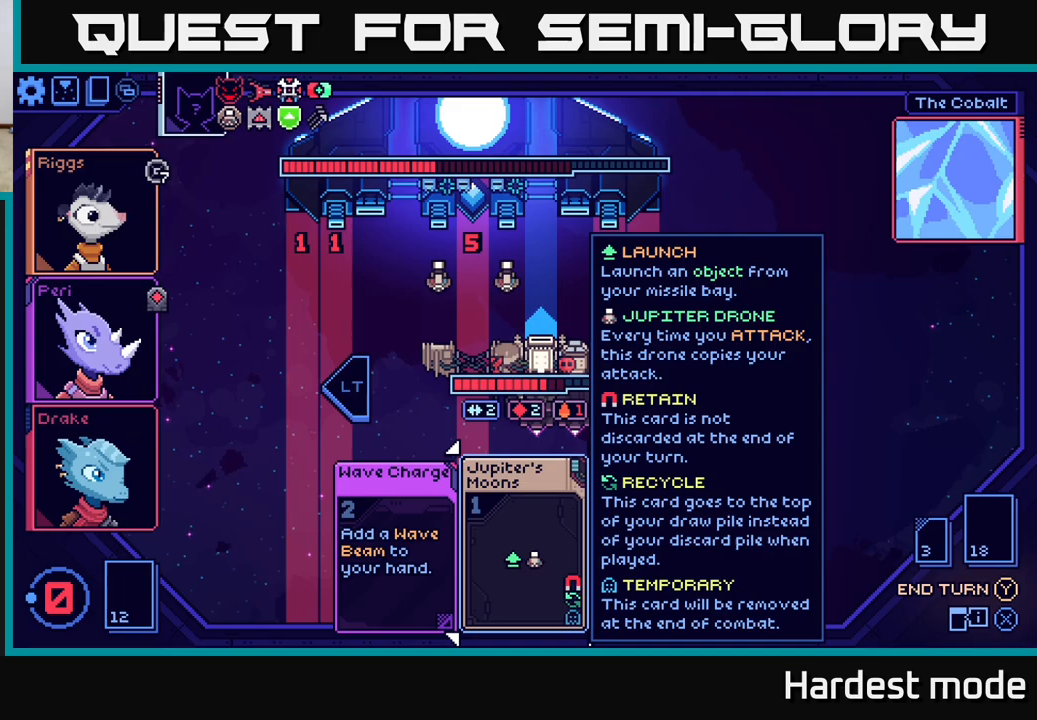
{"buttons": [], "left_stick": "center", "right_stick": "center", "events": [[50, "Y", "down"], [117, "Y", "up"]]}
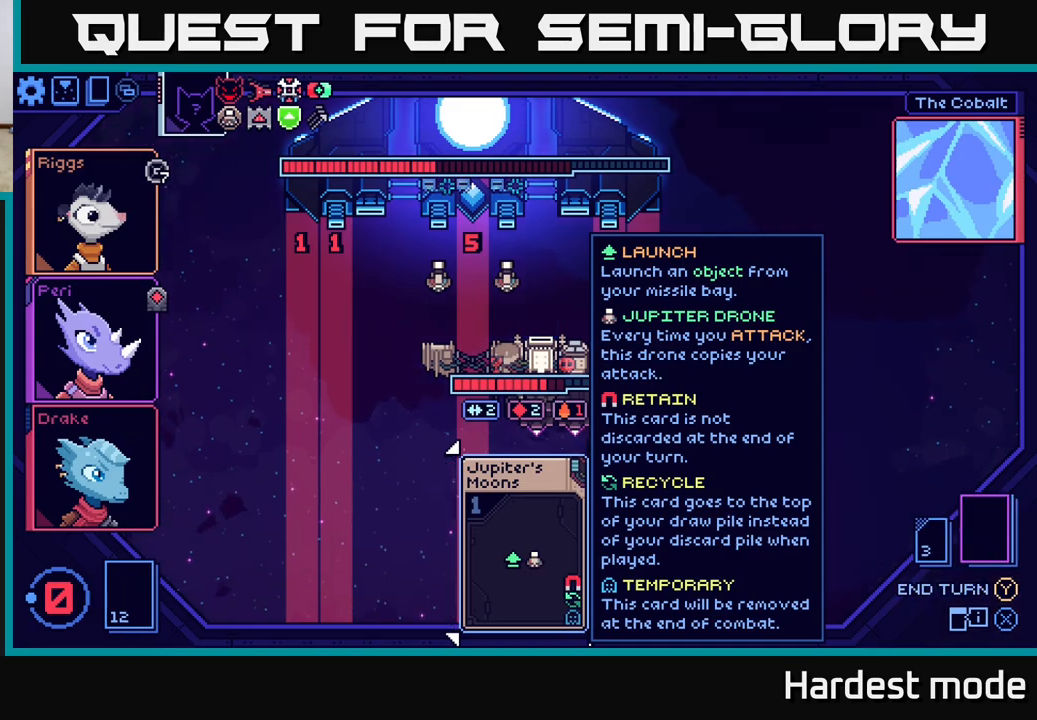
{"buttons": [], "left_stick": "center", "right_stick": "center", "events": []}
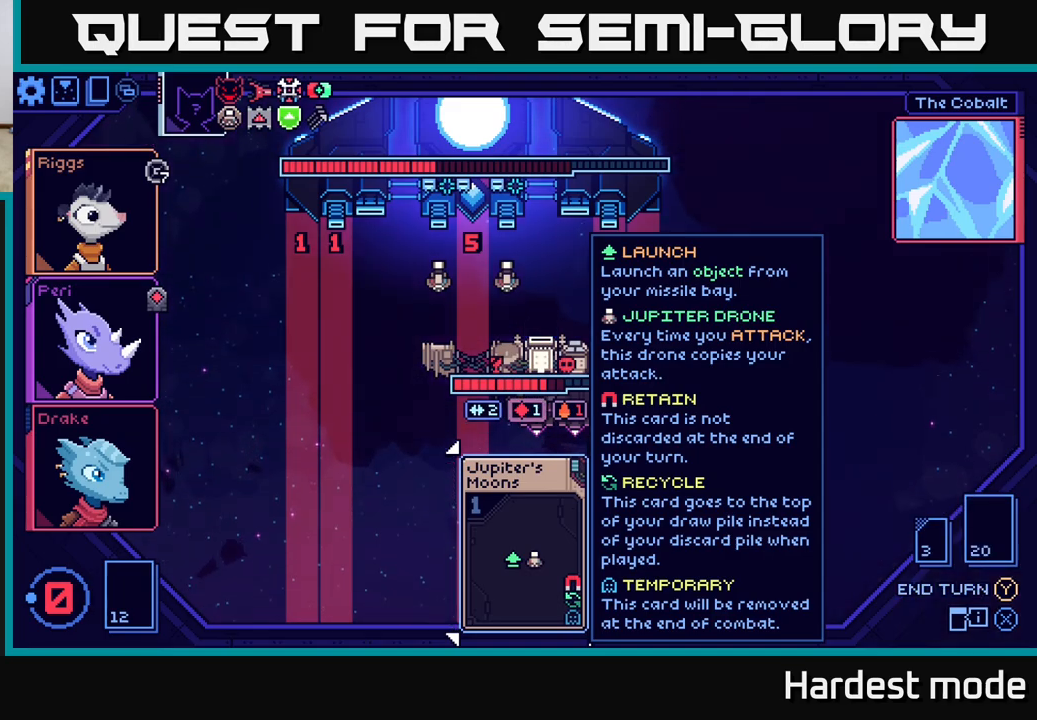
{"buttons": [], "left_stick": "center", "right_stick": "center", "events": []}
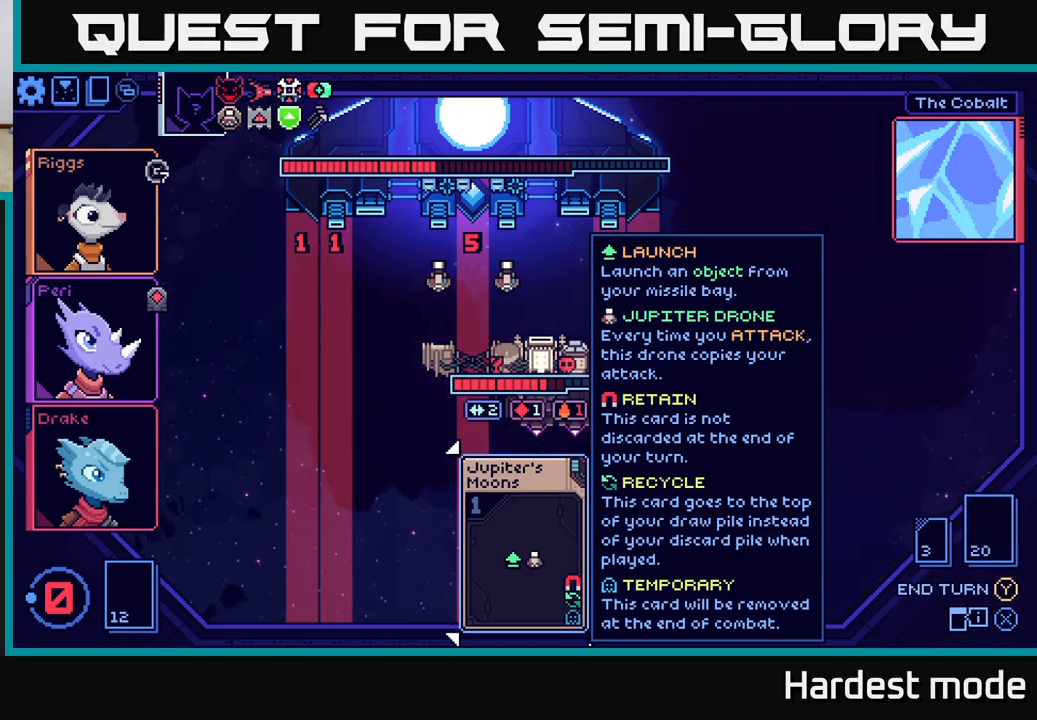
{"buttons": [], "left_stick": "center", "right_stick": "center", "events": []}
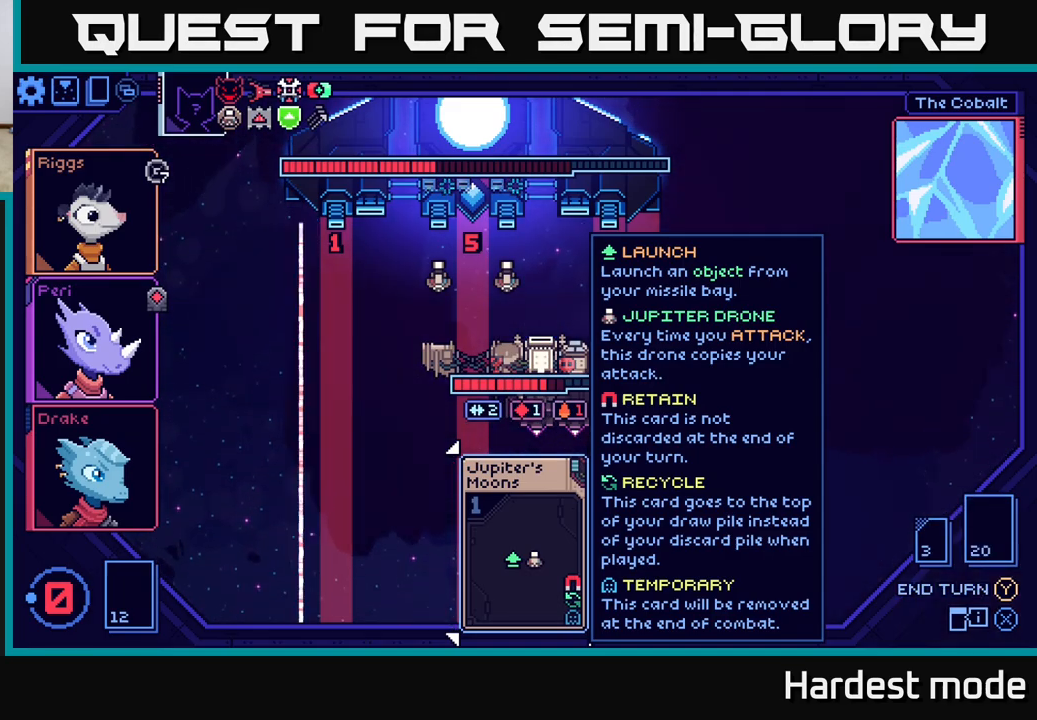
{"buttons": [], "left_stick": "center", "right_stick": "center", "events": []}
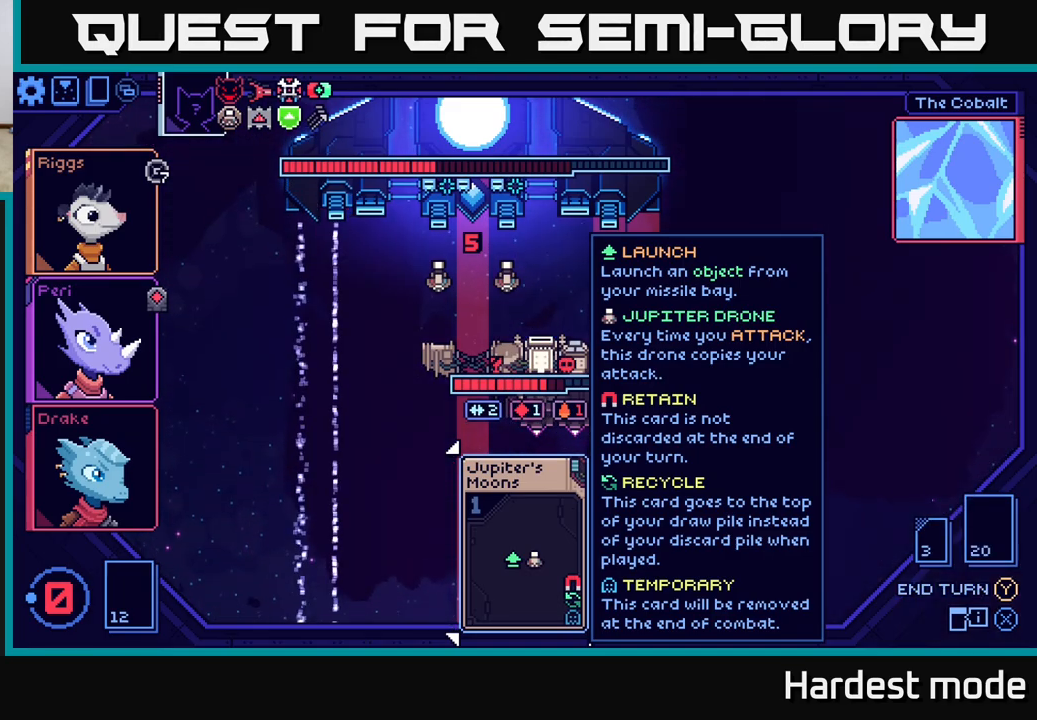
{"buttons": [], "left_stick": "right", "right_stick": "center", "events": [[400, "left_stick", "right"]]}
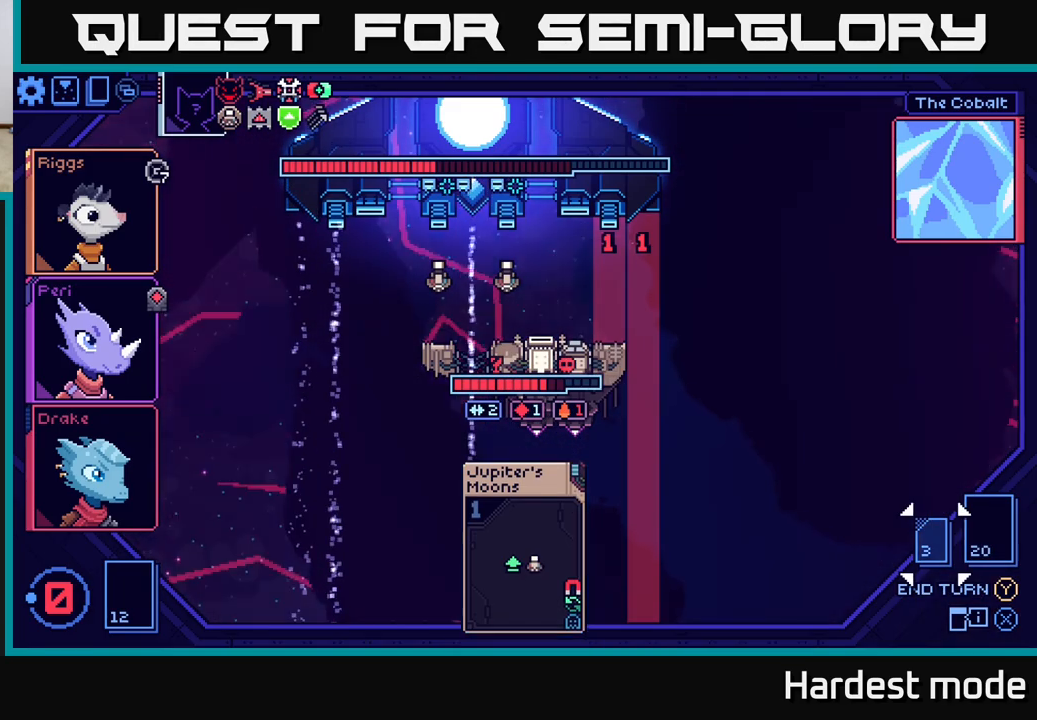
{"buttons": [], "left_stick": "center", "right_stick": "center", "events": [[67, "left_stick", "center"]]}
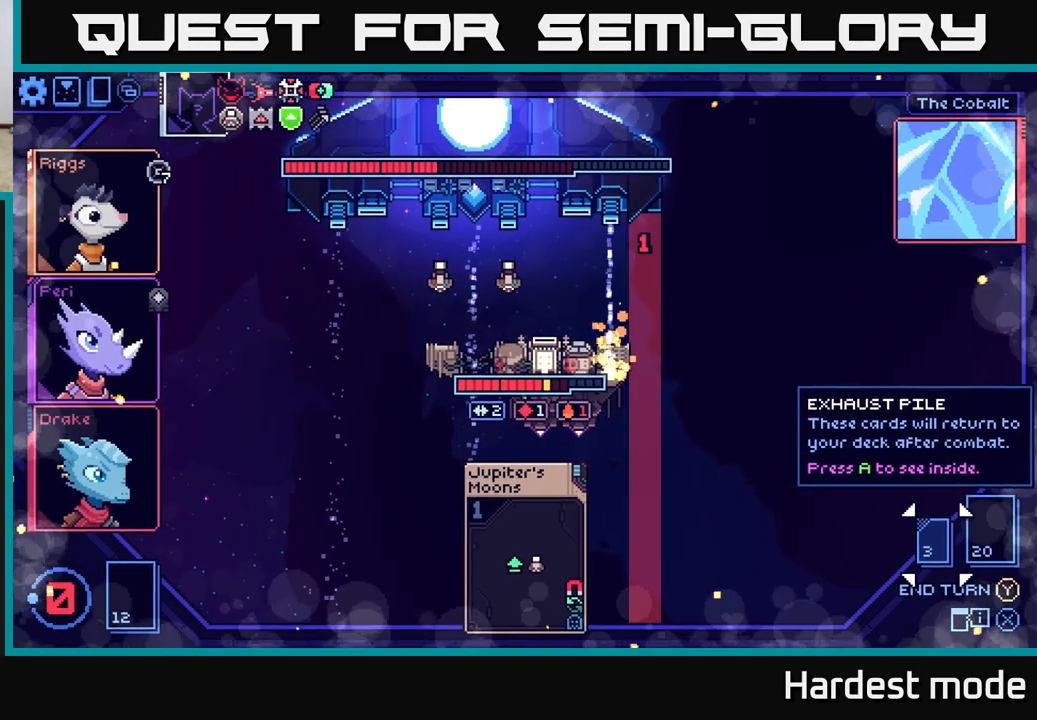
{"buttons": [], "left_stick": "center", "right_stick": "center", "events": []}
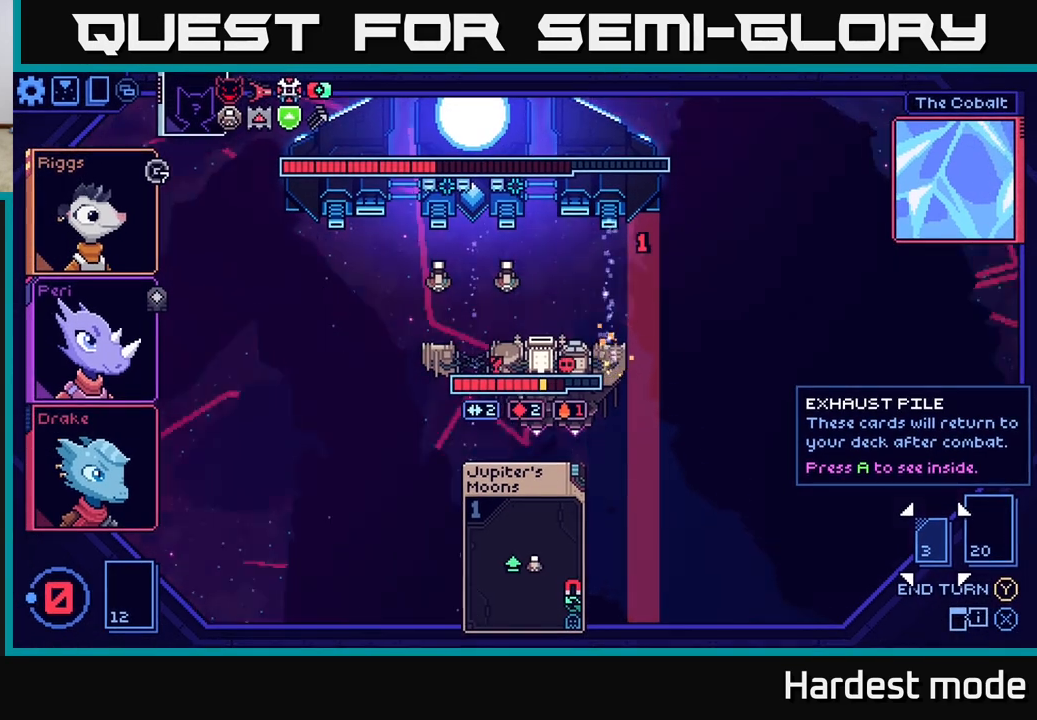
{"buttons": [], "left_stick": "center", "right_stick": "center", "events": []}
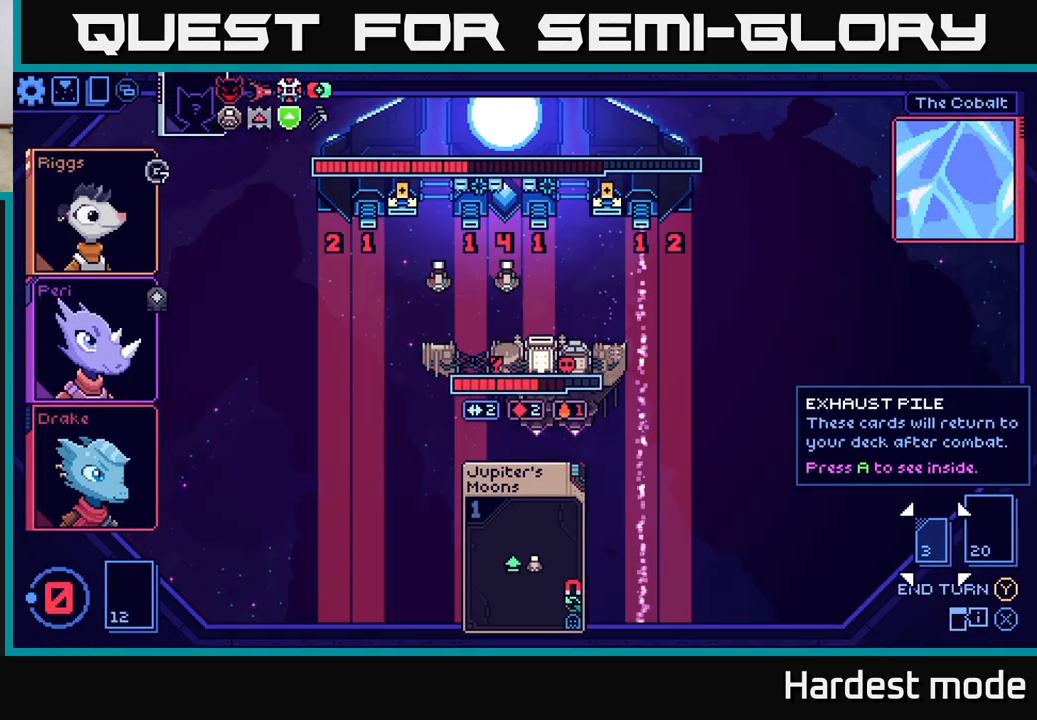
{"buttons": [], "left_stick": "center", "right_stick": "center", "events": []}